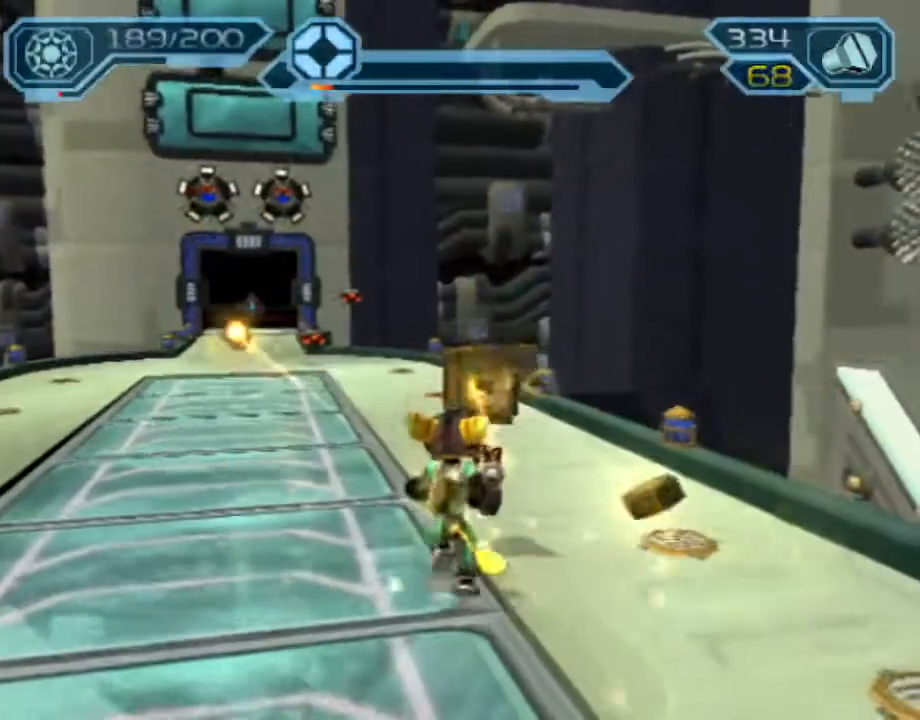
Gameplay with a controller (PlayStation layout); each line is a JSON object with the inputs held at the frame after it (dt_ms = milliseconds from this image to that frame). "events" lists button and stick changes between this image and that frame as [ms after this image, input, new state], when the widget could be followed in between. Not read: L3 R3.
{"dt_ms": 500, "buttons": ["R2"], "left_stick": "up-left", "right_stick": "center", "events": [[250, "CIRCLE", "up"], [383, "right_stick", "right"], [450, "right_stick", "center"]]}
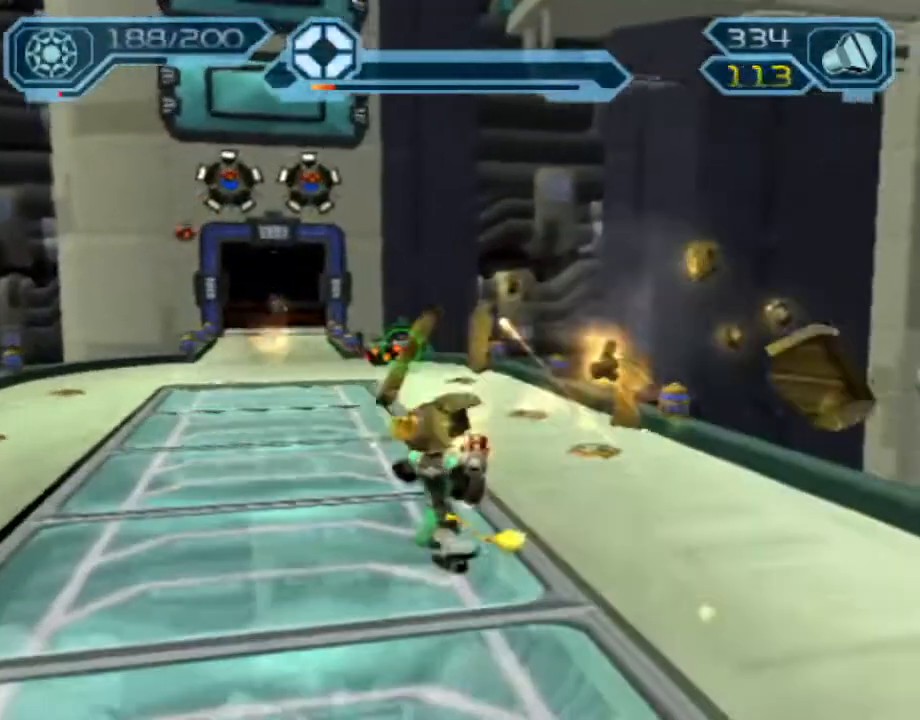
{"dt_ms": 500, "buttons": ["CIRCLE", "R2"], "left_stick": "up", "right_stick": "center"}
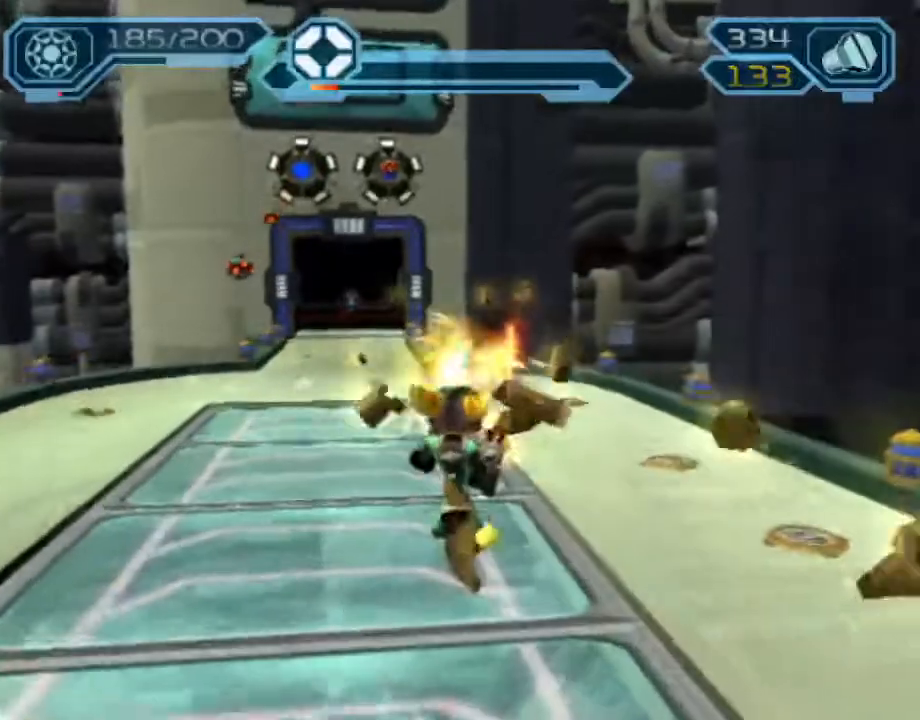
{"dt_ms": 500, "buttons": ["CIRCLE"], "left_stick": "up-left", "right_stick": "center", "events": [[83, "CIRCLE", "up"], [83, "R2", "up"], [183, "CROSS", "down"], [183, "R1", "down"], [233, "left_stick", "up-left"], [383, "CROSS", "up"], [400, "R1", "up"], [417, "CIRCLE", "down"]]}
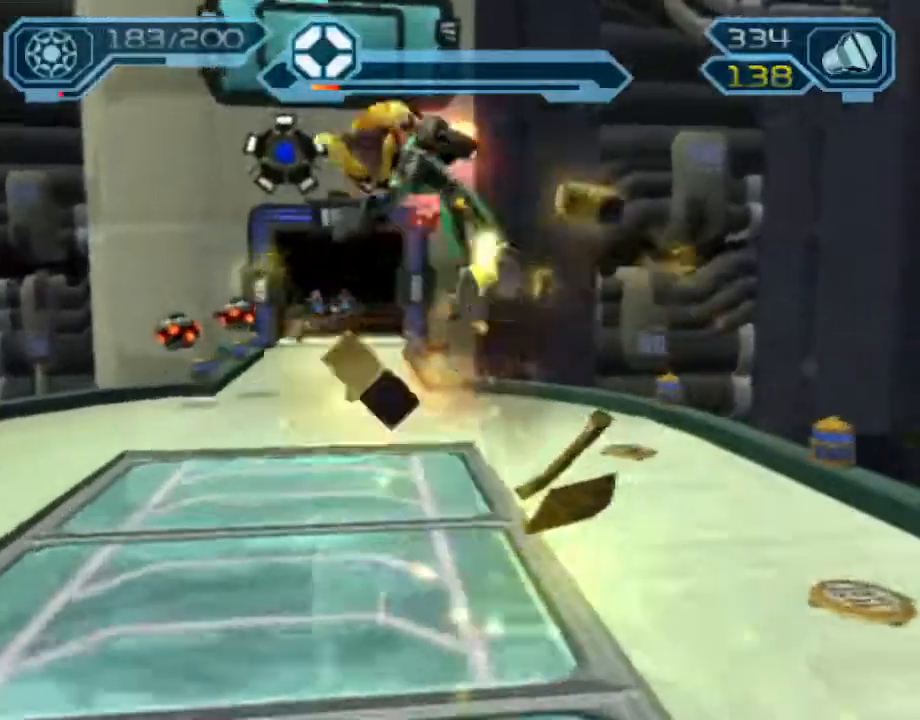
{"dt_ms": 500, "buttons": [], "left_stick": "up-left", "right_stick": "center", "events": [[383, "CIRCLE", "up"]]}
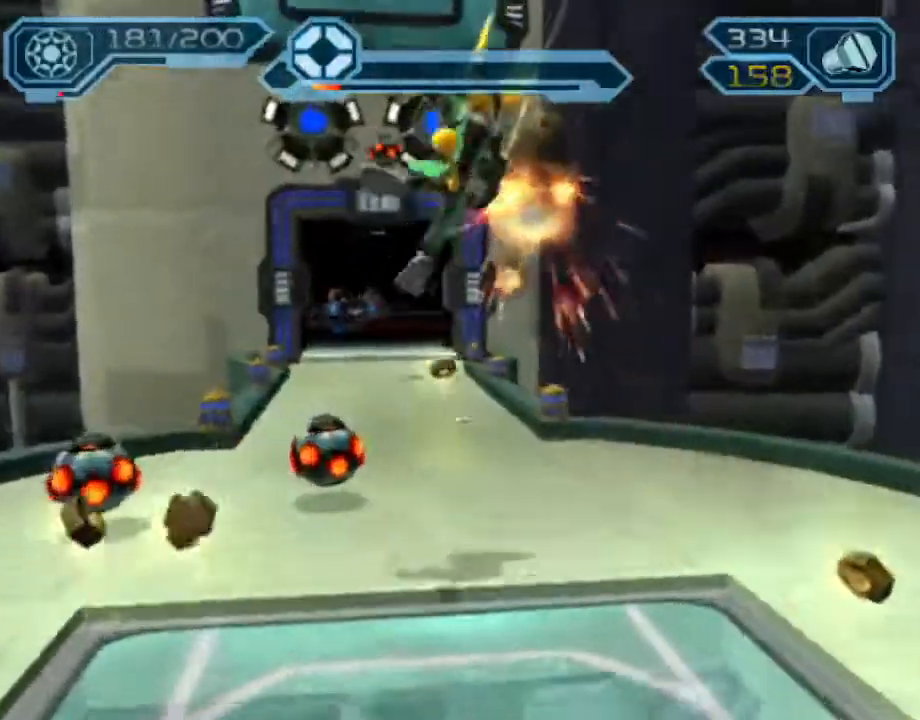
{"dt_ms": 500, "buttons": ["CIRCLE"], "left_stick": "up-left", "right_stick": "center", "events": [[117, "CROSS", "down"], [133, "R1", "down"], [333, "CROSS", "up"], [333, "R1", "up"], [383, "CIRCLE", "down"]]}
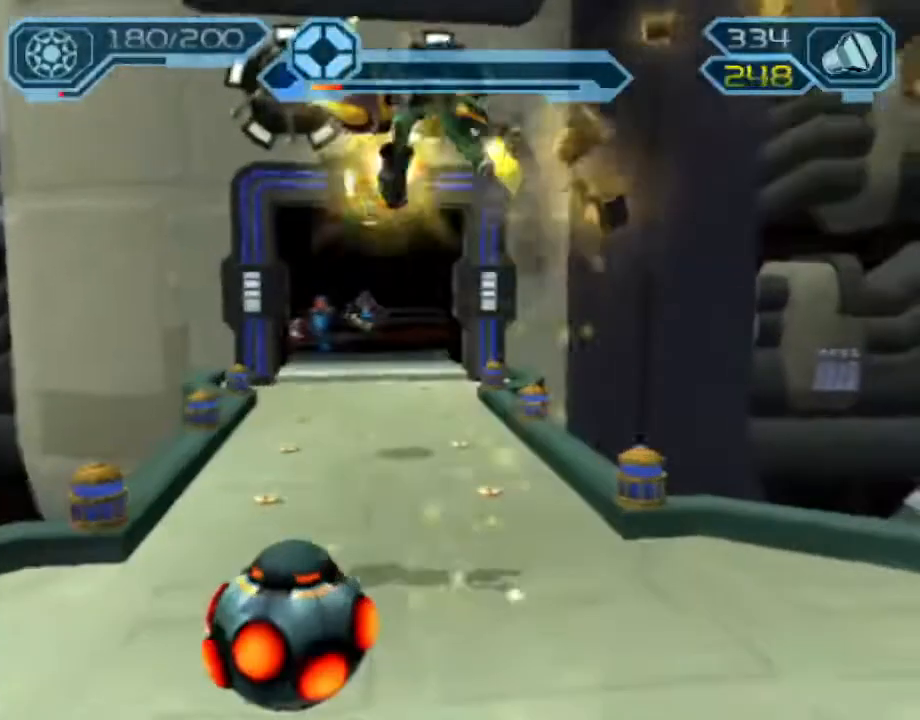
{"dt_ms": 1000, "buttons": ["CIRCLE", "R2"], "left_stick": "up-right", "right_stick": "center"}
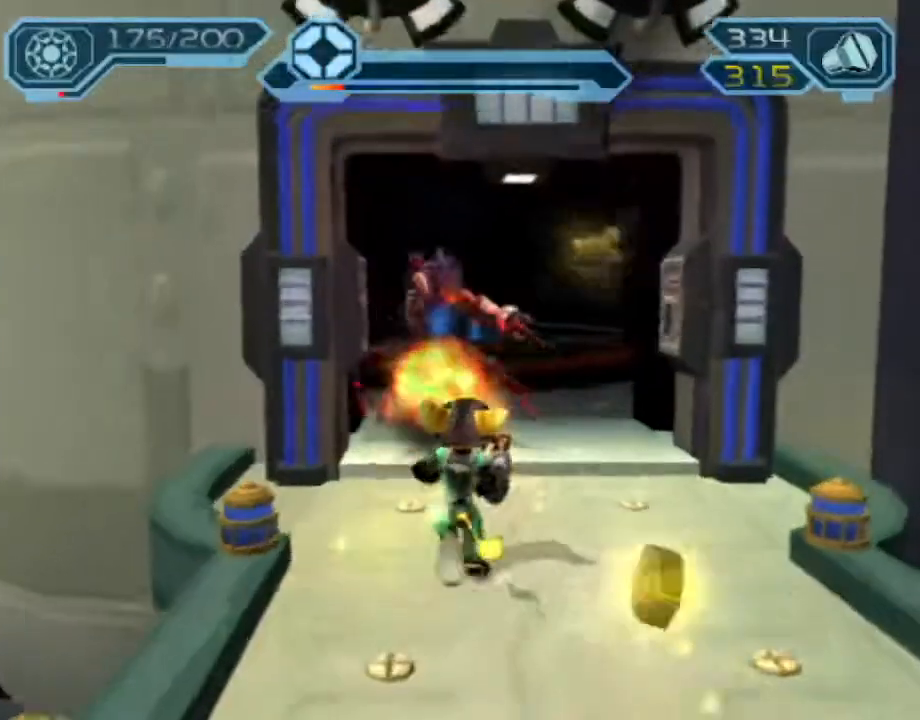
{"dt_ms": 500, "buttons": ["CIRCLE", "R2"], "left_stick": "up", "right_stick": "center", "events": [[133, "left_stick", "up"]]}
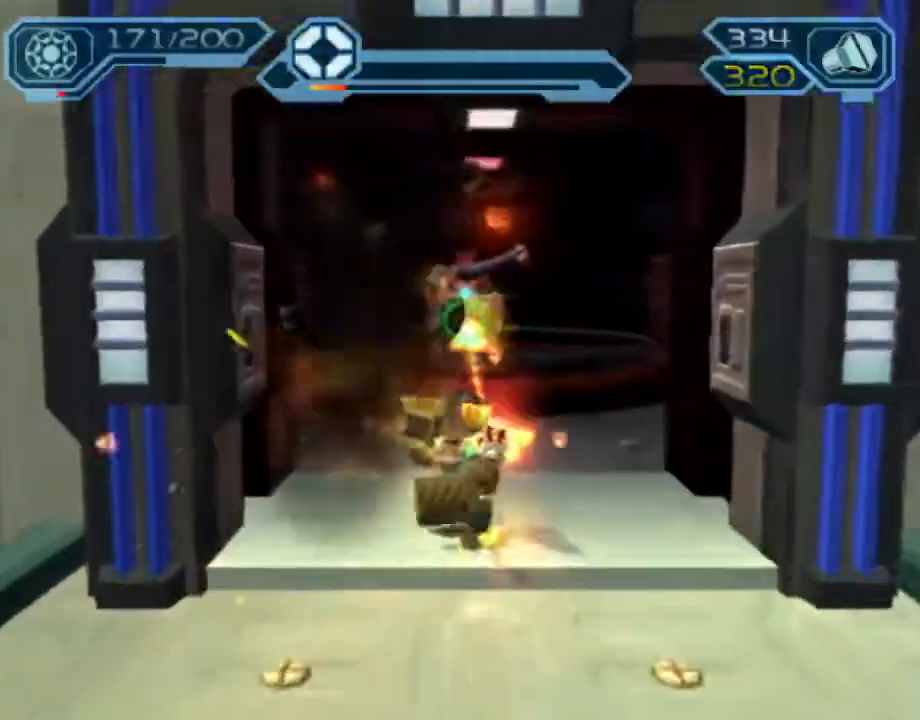
{"dt_ms": 500, "buttons": [], "left_stick": "up", "right_stick": "left", "events": [[300, "CIRCLE", "up"], [300, "R2", "up"], [333, "left_stick", "up-right"], [333, "right_stick", "left"], [467, "left_stick", "up"]]}
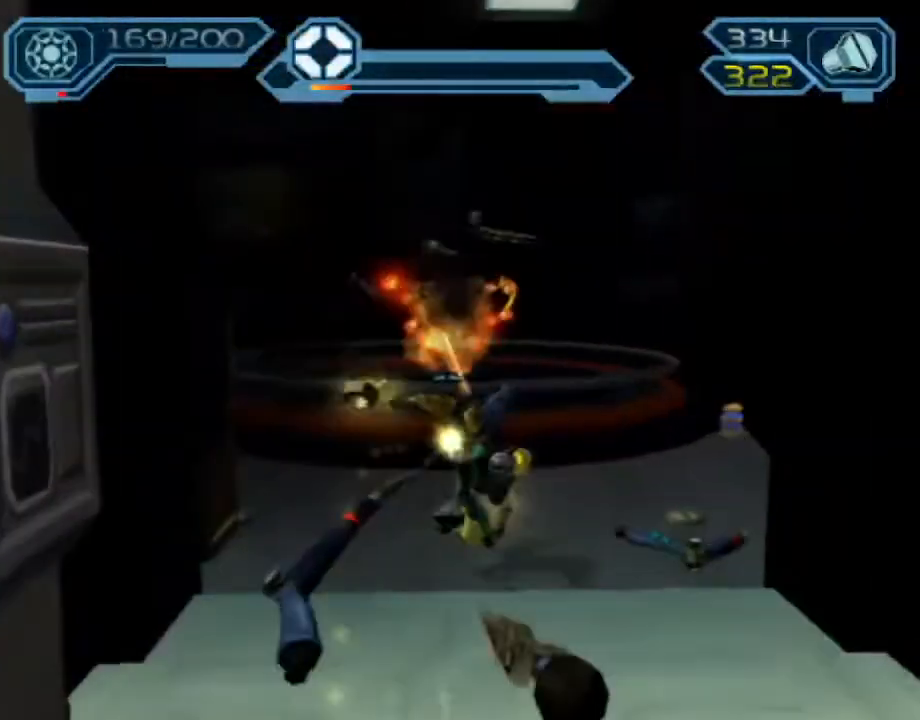
{"dt_ms": 500, "buttons": [], "left_stick": "up-left", "right_stick": "center", "events": [[17, "right_stick", "center"], [167, "CROSS", "down"], [167, "R1", "down"], [217, "left_stick", "up-left"], [350, "CROSS", "up"], [350, "R1", "up"], [433, "TRIANGLE", "down"], [500, "TRIANGLE", "up"]]}
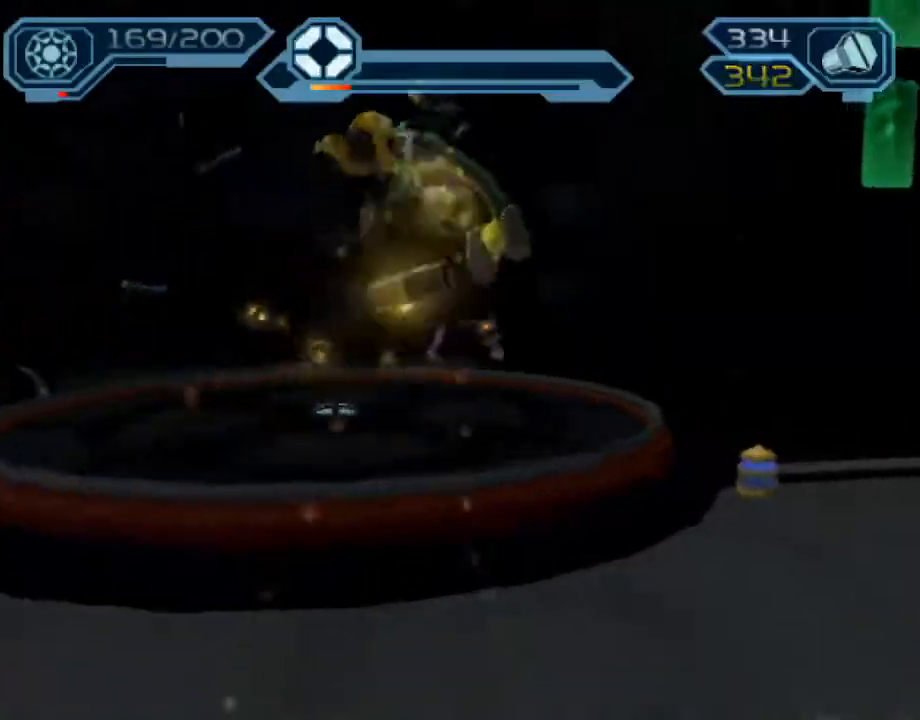
{"dt_ms": 1000, "buttons": ["R2"], "left_stick": "center", "right_stick": "center"}
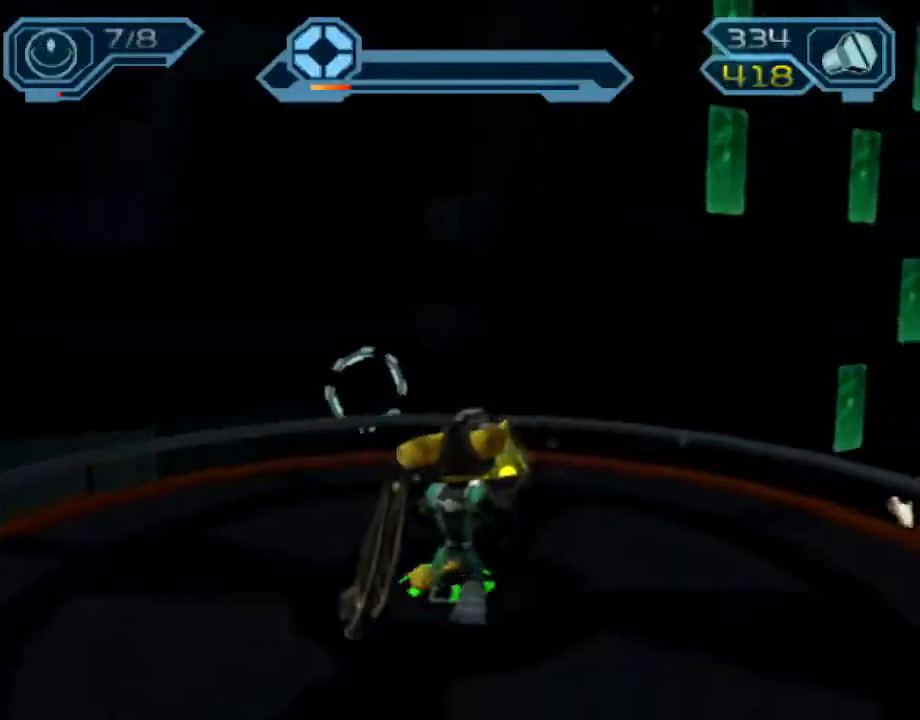
{"dt_ms": 500, "buttons": ["R2"], "left_stick": "center", "right_stick": "center", "events": [[67, "right_stick", "left"], [217, "right_stick", "center"]]}
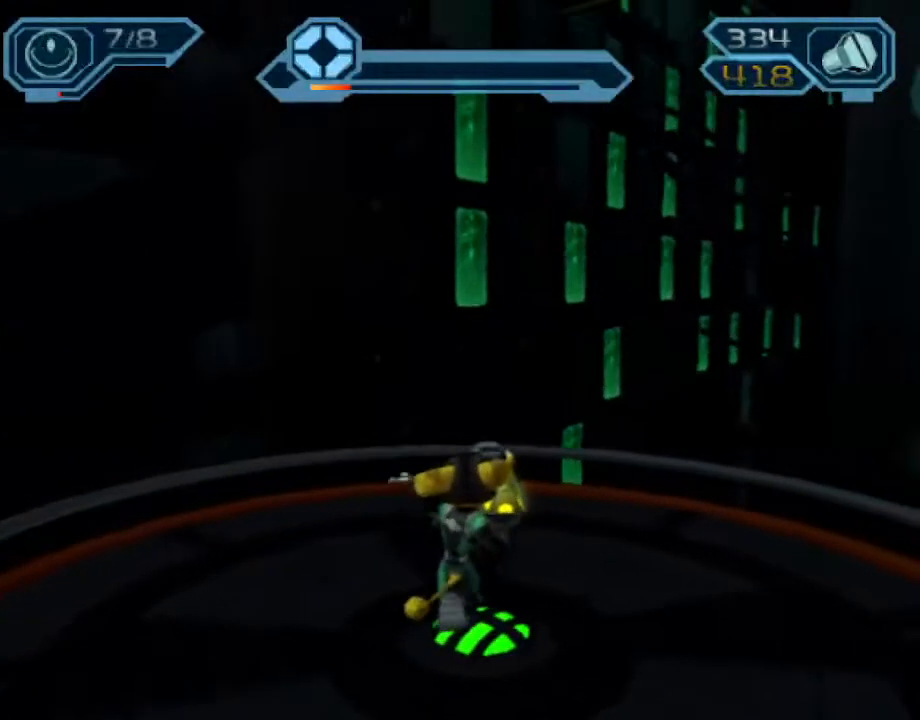
{"dt_ms": 500, "buttons": ["R2"], "left_stick": "center", "right_stick": "center", "events": []}
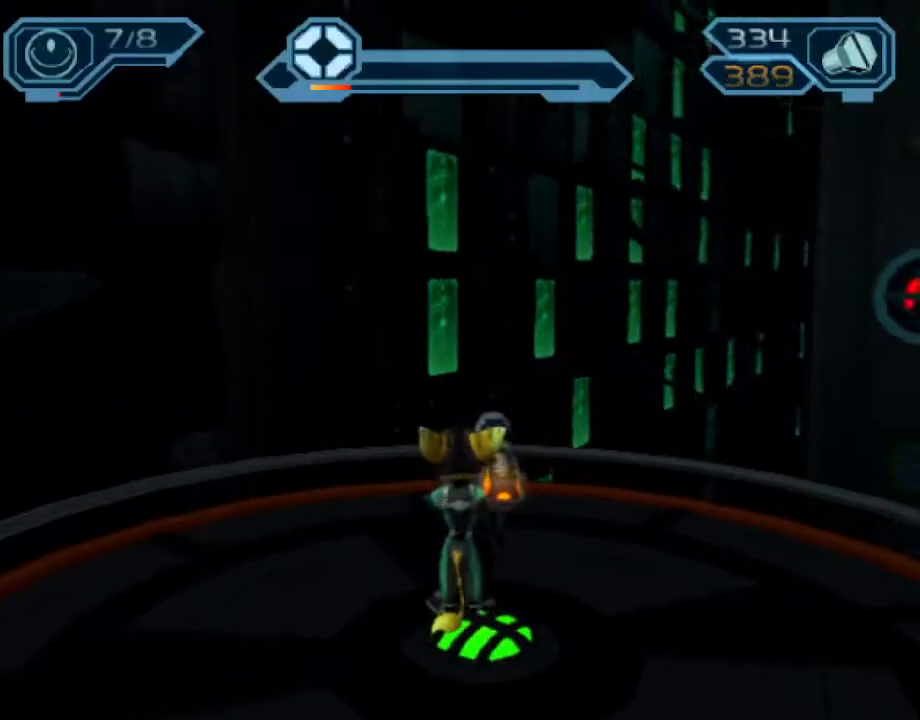
{"dt_ms": 500, "buttons": [], "left_stick": "center", "right_stick": "left", "events": [[333, "R2", "up"], [483, "right_stick", "left"]]}
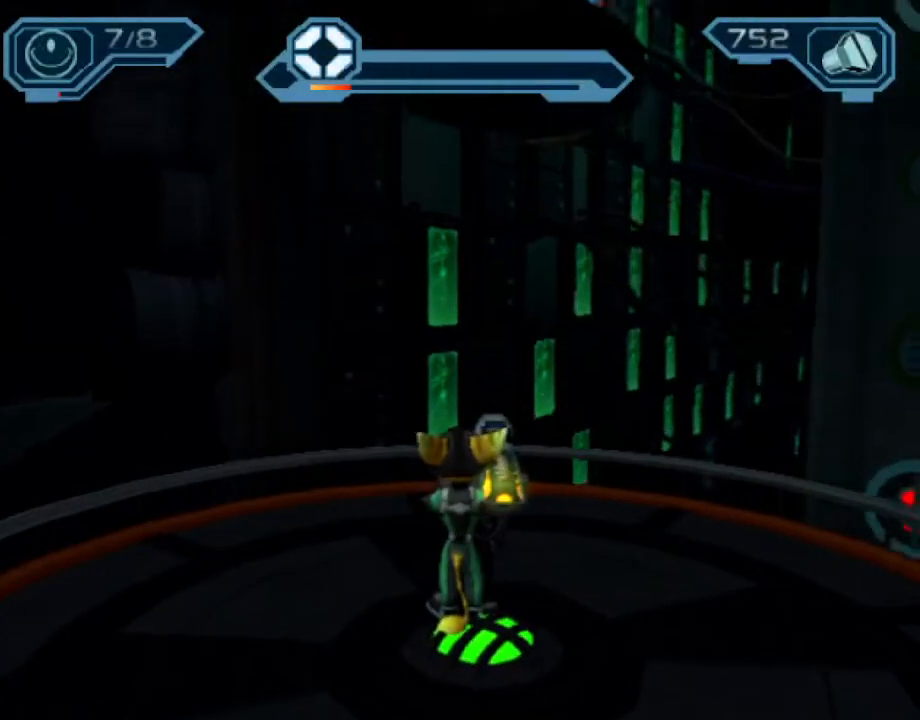
{"dt_ms": 500, "buttons": [], "left_stick": "center", "right_stick": "center", "events": [[33, "right_stick", "center"]]}
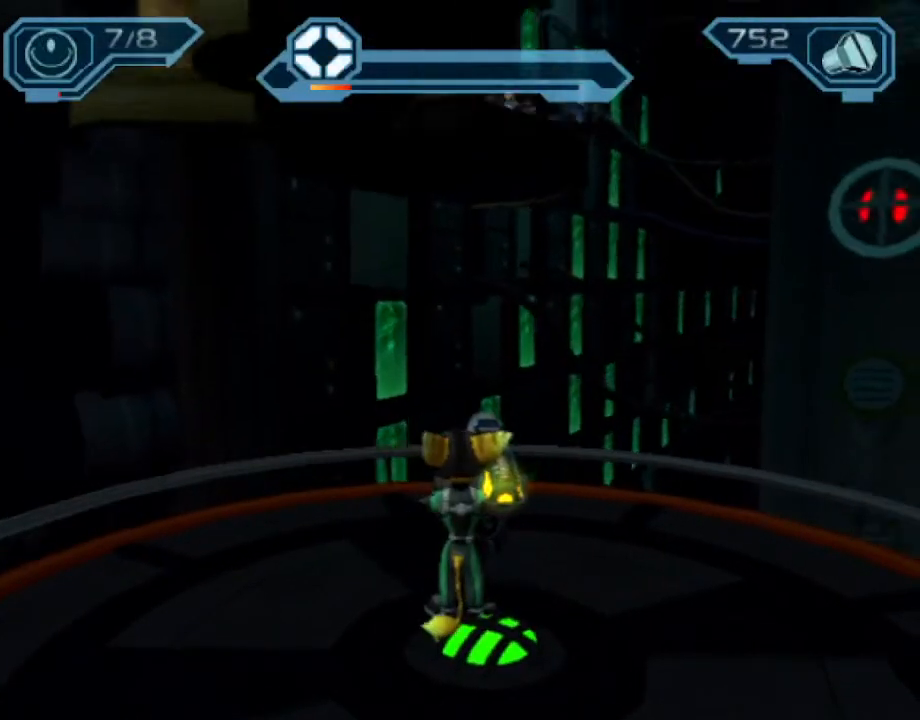
{"dt_ms": 500, "buttons": [], "left_stick": "up", "right_stick": "center", "events": [[267, "left_stick", "up"]]}
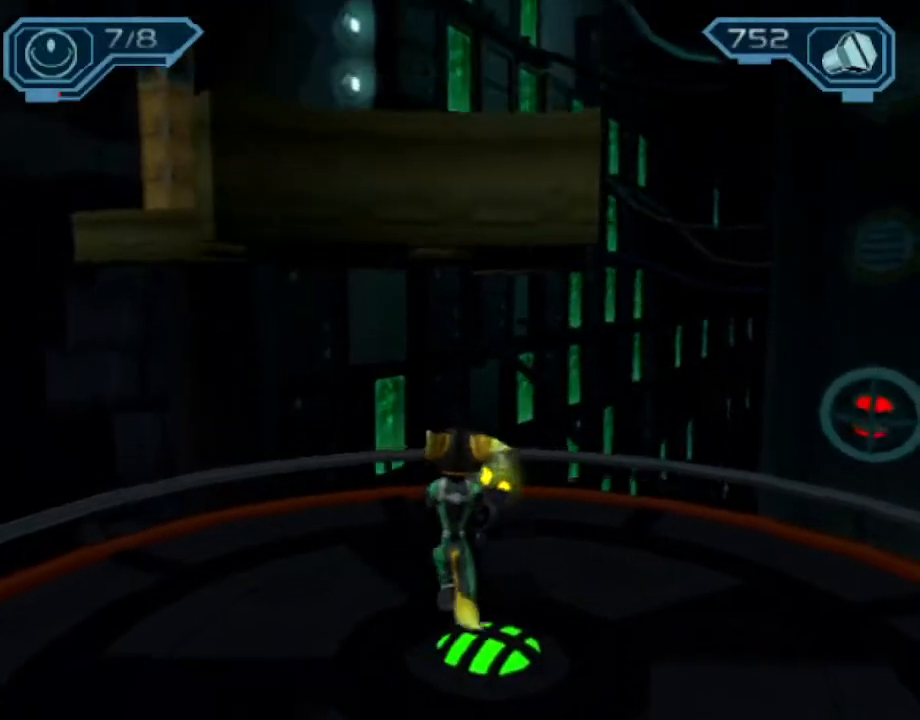
{"dt_ms": 500, "buttons": ["CROSS", "R1"], "left_stick": "up", "right_stick": "center", "events": [[267, "CROSS", "down"], [283, "R1", "down"], [300, "left_stick", "up-left"], [500, "left_stick", "up"]]}
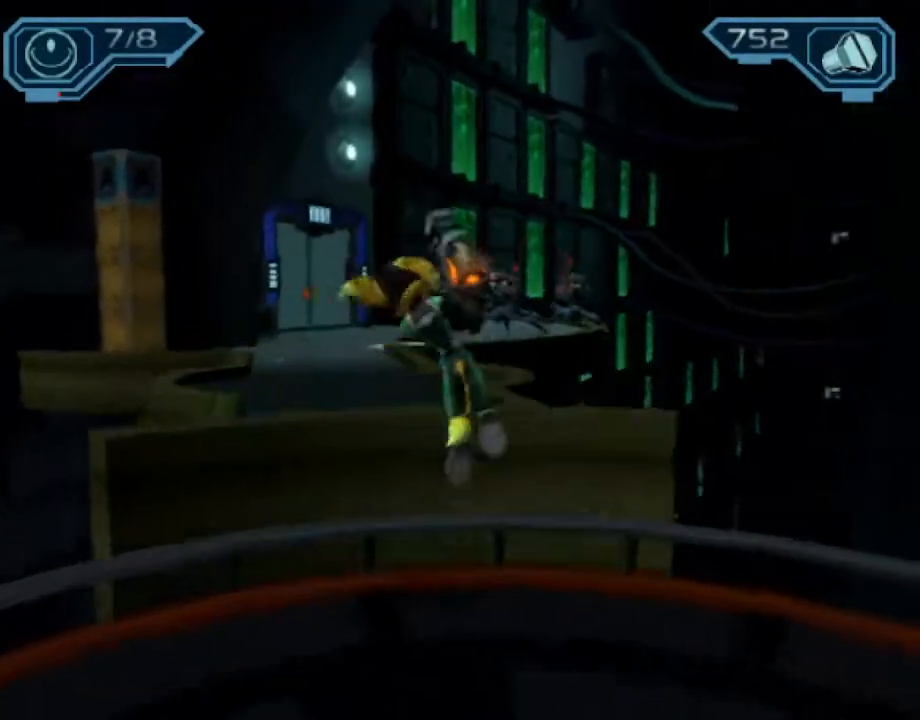
{"dt_ms": 500, "buttons": [], "left_stick": "up", "right_stick": "center", "events": [[83, "R1", "up"], [117, "CROSS", "up"], [250, "CIRCLE", "down"], [350, "CIRCLE", "up"]]}
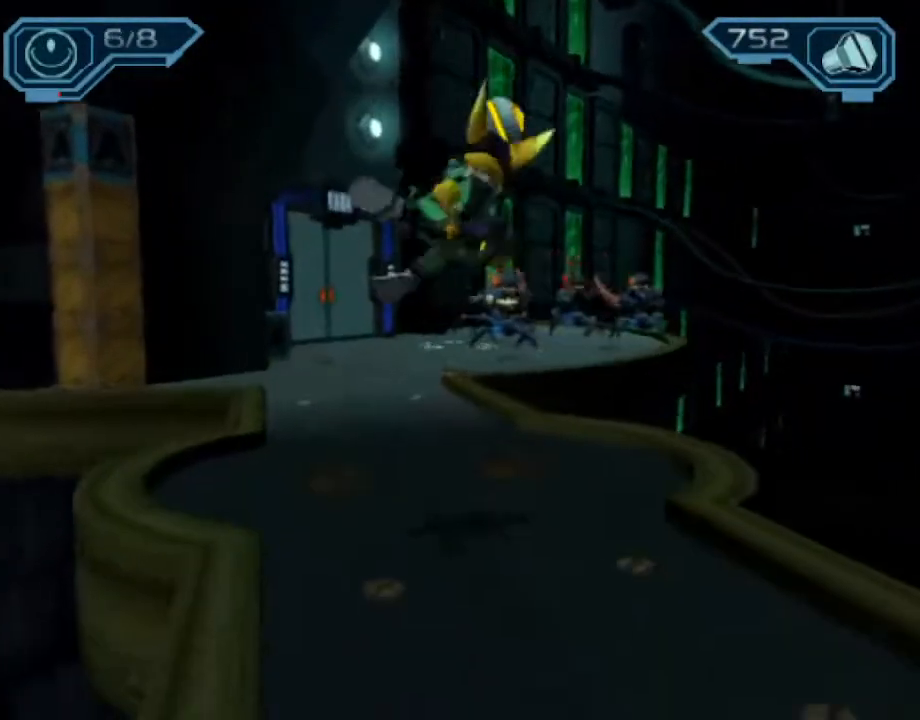
{"dt_ms": 500, "buttons": [], "left_stick": "up-left", "right_stick": "center", "events": [[167, "CROSS", "down"], [183, "R1", "down"], [200, "left_stick", "up-left"], [450, "R1", "up"], [467, "CROSS", "up"]]}
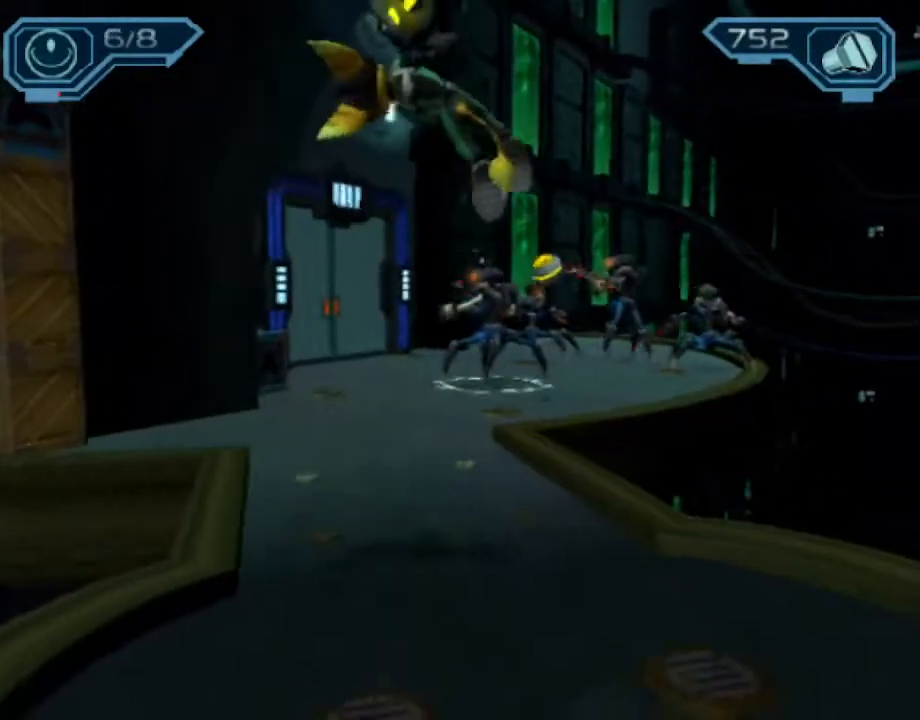
{"dt_ms": 500, "buttons": [], "left_stick": "up", "right_stick": "center", "events": [[233, "right_stick", "right"], [283, "left_stick", "up"], [483, "right_stick", "center"]]}
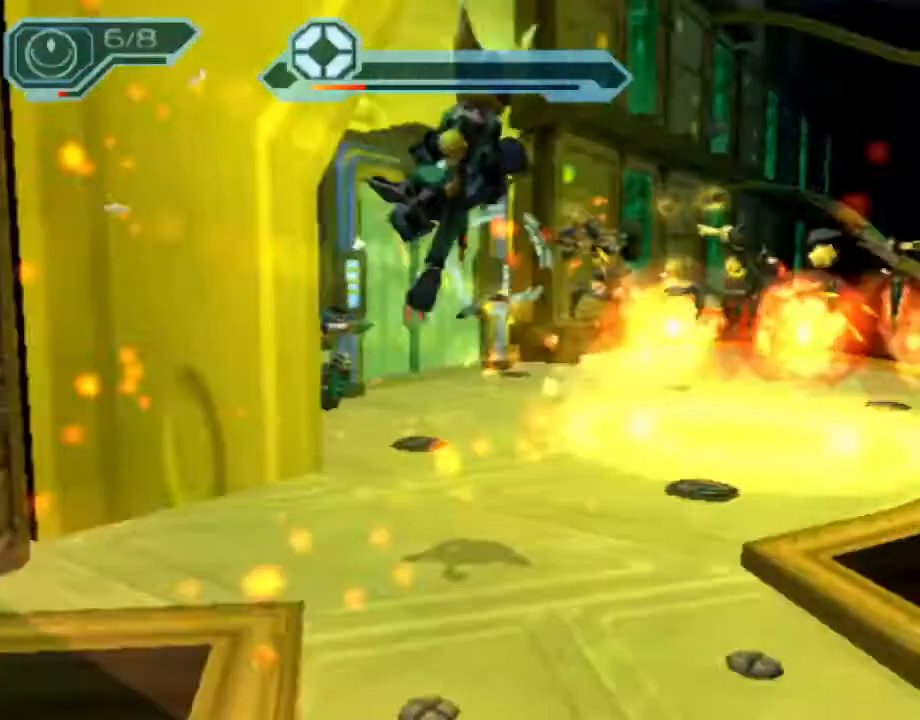
{"dt_ms": 500, "buttons": [], "left_stick": "up", "right_stick": "right", "events": [[50, "CROSS", "down"], [167, "CROSS", "up"], [350, "right_stick", "right"]]}
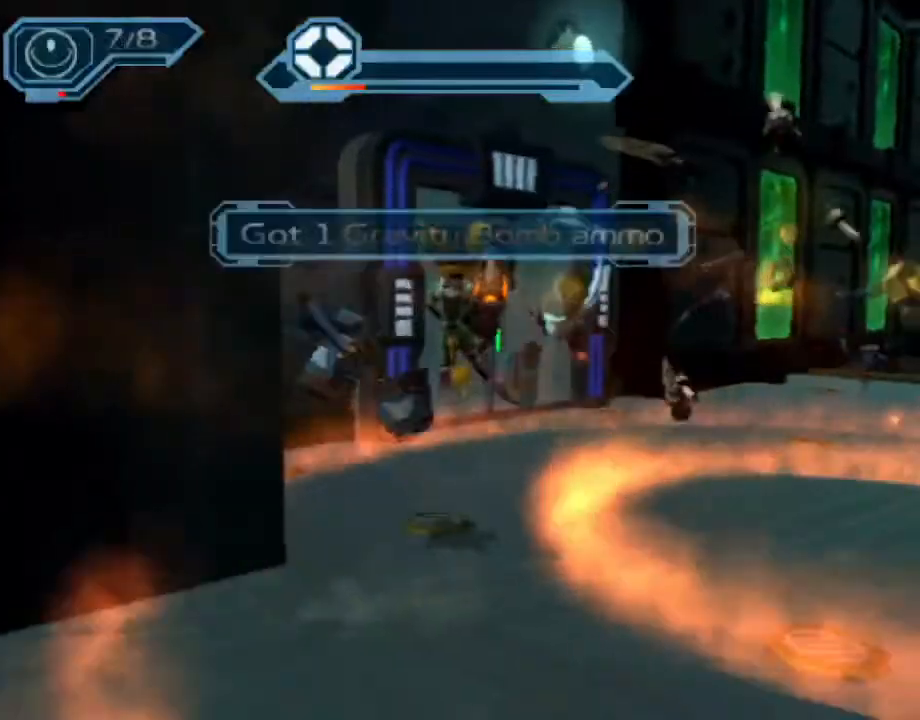
{"dt_ms": 500, "buttons": [], "left_stick": "up", "right_stick": "right", "events": [[200, "CROSS", "down"], [233, "right_stick", "center"], [300, "CROSS", "up"], [500, "right_stick", "right"]]}
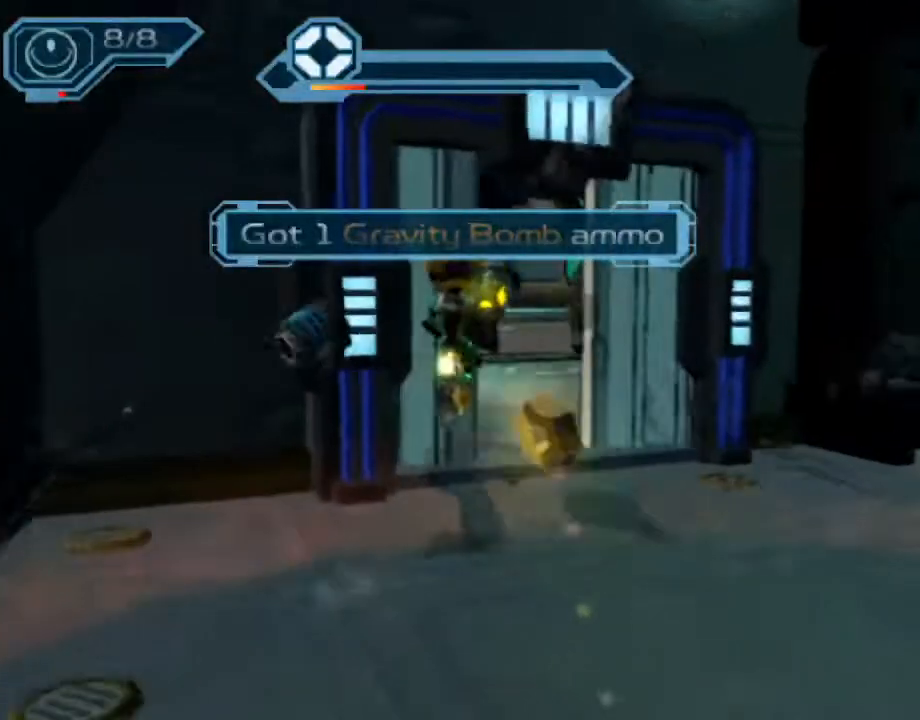
{"dt_ms": 500, "buttons": ["CROSS", "R1"], "left_stick": "up-left", "right_stick": "center", "events": [[133, "right_stick", "center"], [450, "CROSS", "down"], [467, "R1", "down"], [483, "left_stick", "up-left"]]}
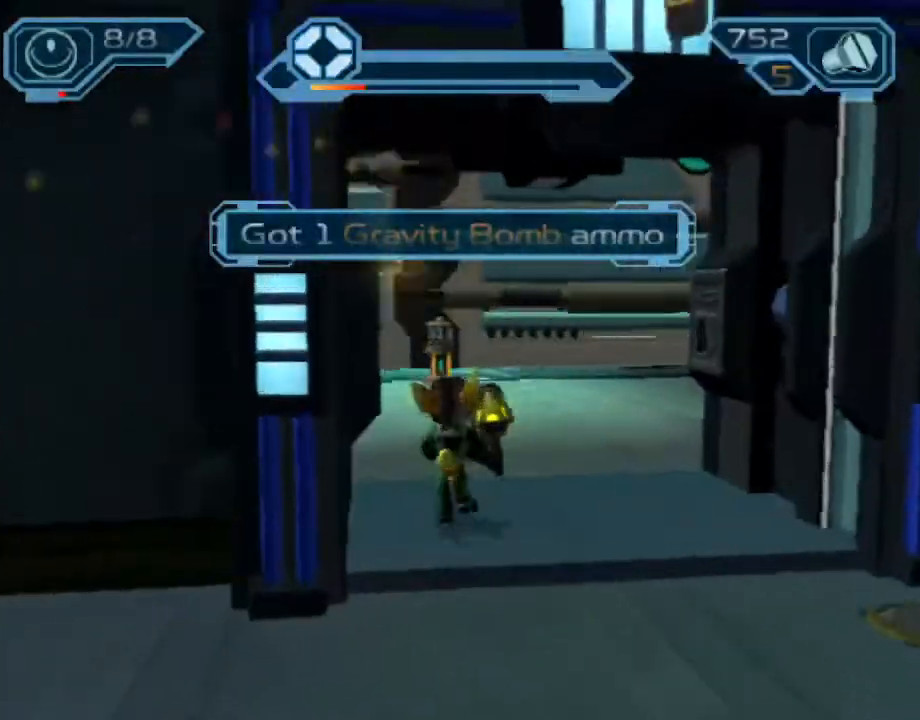
{"dt_ms": 500, "buttons": ["START"], "left_stick": "center", "right_stick": "center", "events": [[217, "CROSS", "up"], [217, "R1", "up"], [300, "left_stick", "center"], [483, "START", "down"]]}
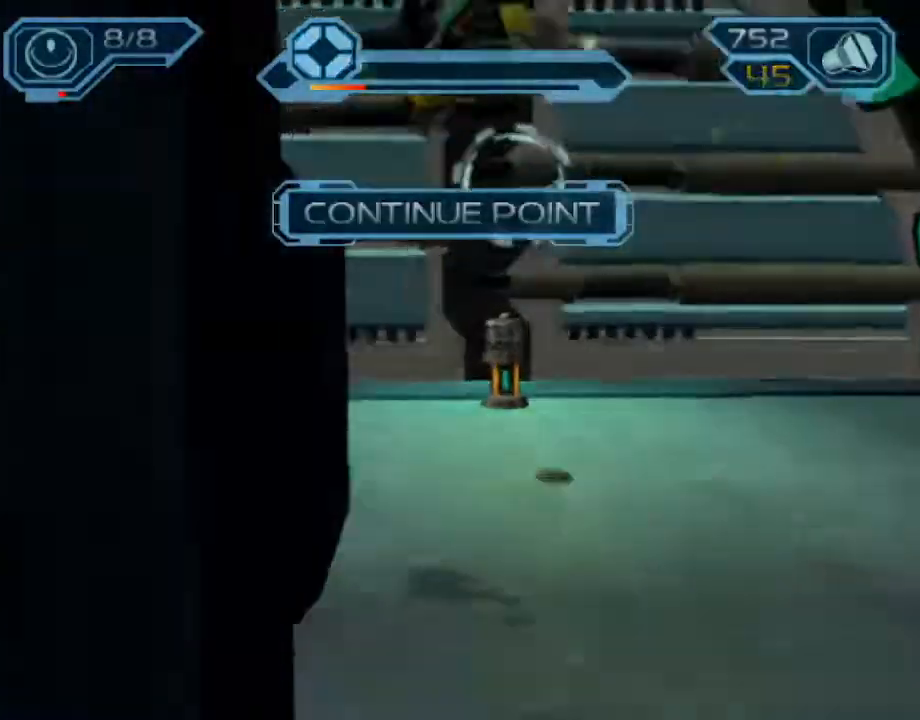
{"dt_ms": 500, "buttons": [], "left_stick": "center", "right_stick": "center", "events": [[33, "START", "up"], [133, "START", "down"], [200, "START", "up"]]}
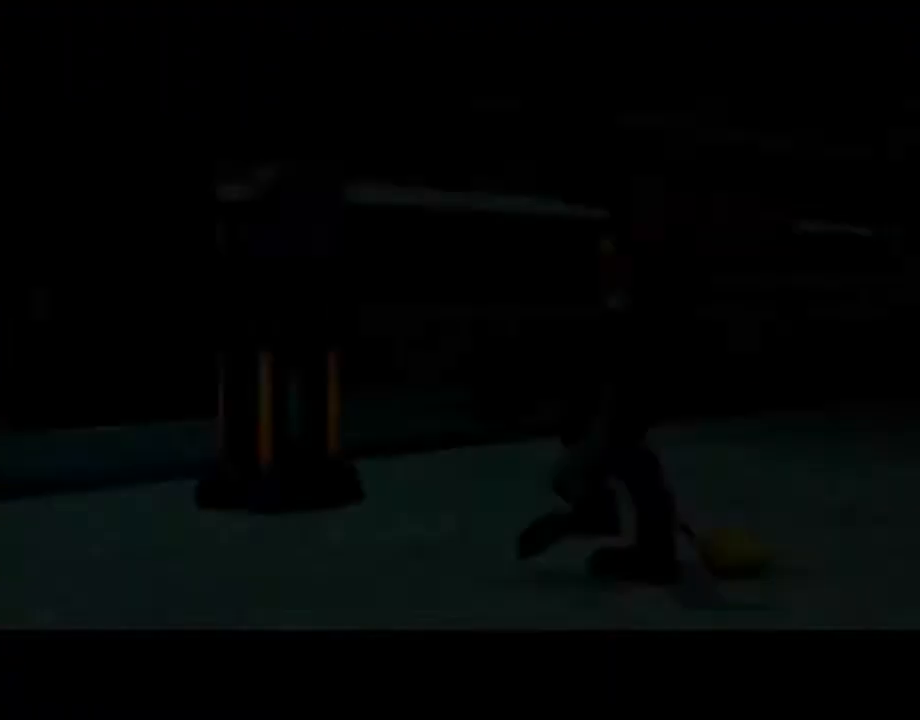
{"dt_ms": 500, "buttons": ["R2"], "left_stick": "up-right", "right_stick": "center", "events": [[283, "START", "down"], [383, "START", "up"], [400, "left_stick", "up-right"], [417, "R2", "down"]]}
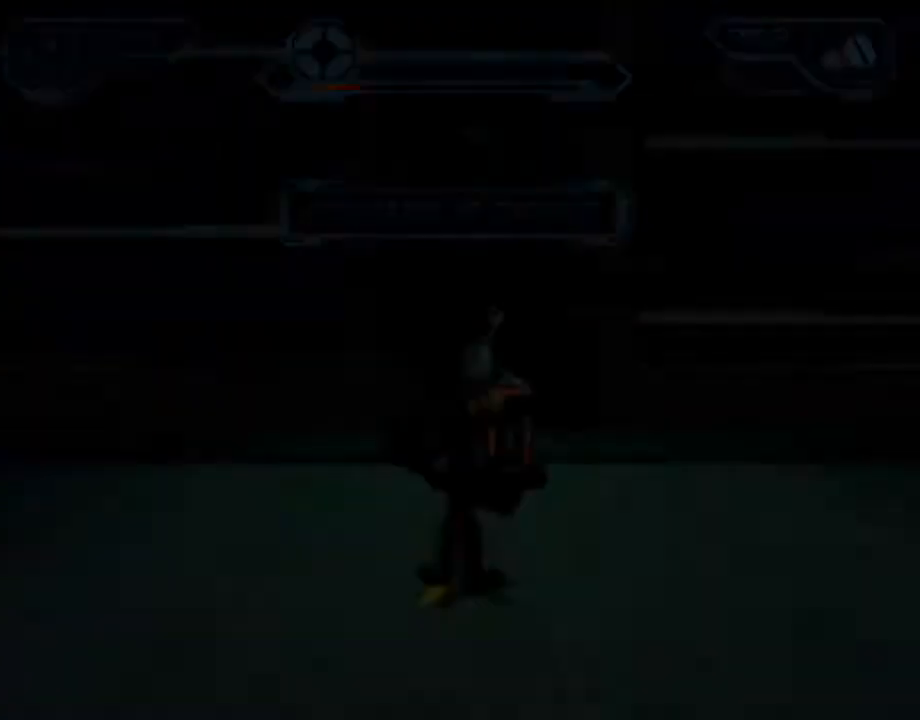
{"dt_ms": 500, "buttons": ["CIRCLE", "R2"], "left_stick": "up", "right_stick": "center", "events": [[317, "CIRCLE", "down"], [367, "CIRCLE", "up"], [433, "SQUARE", "down"], [467, "SQUARE", "up"], [467, "TRIANGLE", "down"], [467, "left_stick", "up"], [483, "CIRCLE", "down"], [483, "TRIANGLE", "up"]]}
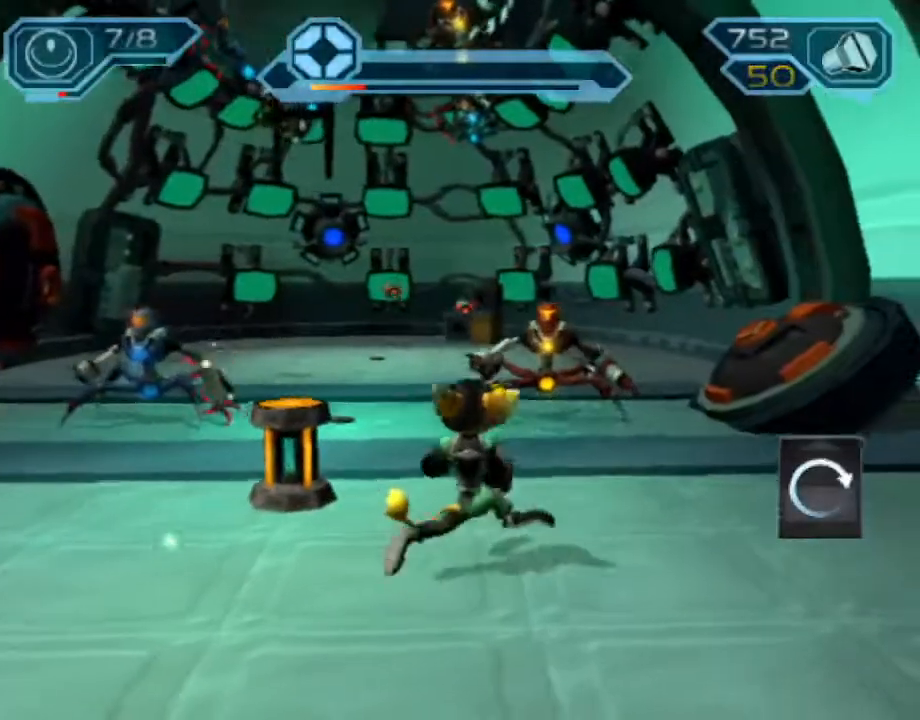
{"dt_ms": 500, "buttons": ["R2"], "left_stick": "up-left", "right_stick": "center", "events": [[33, "CIRCLE", "up"], [250, "left_stick", "up-left"]]}
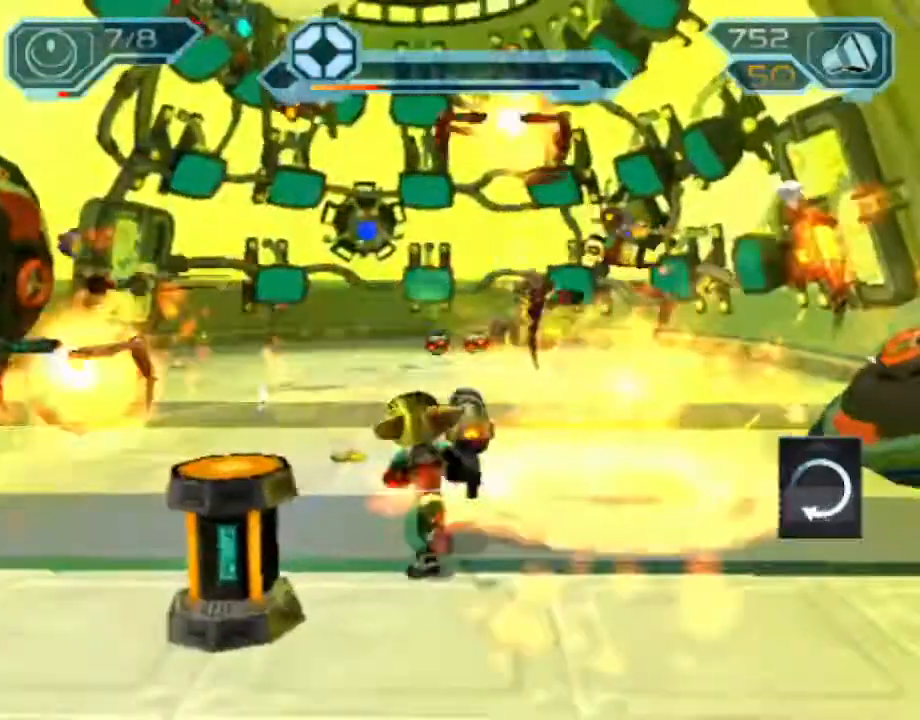
{"dt_ms": 500, "buttons": ["R2"], "left_stick": "up-left", "right_stick": "center", "events": [[183, "CIRCLE", "down"], [250, "CIRCLE", "up"], [350, "SQUARE", "down"], [400, "SQUARE", "up"]]}
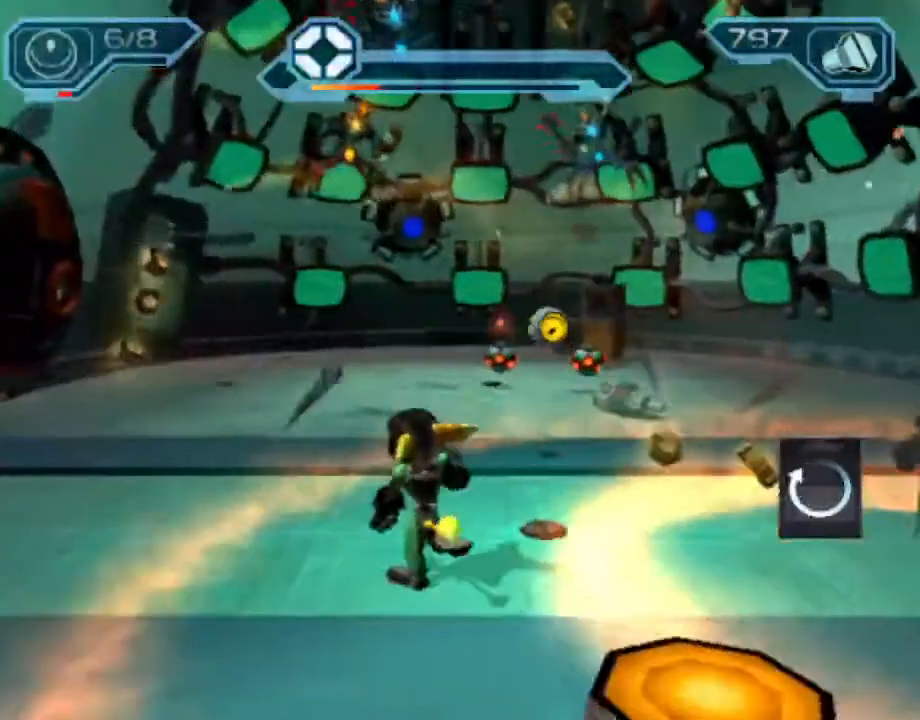
{"dt_ms": 500, "buttons": ["R2"], "left_stick": "up-left", "right_stick": "center", "events": []}
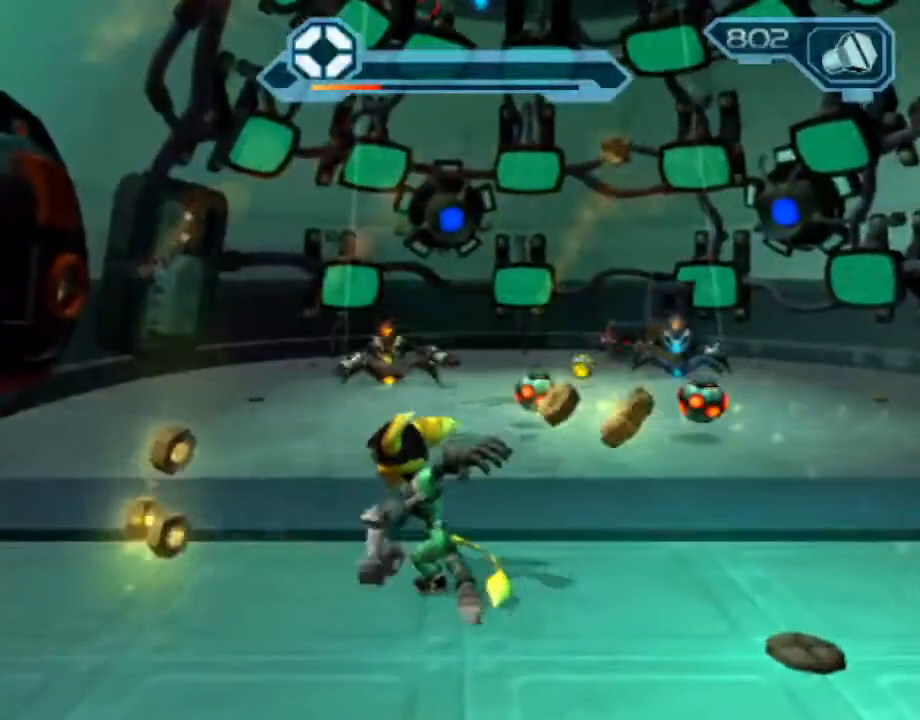
{"dt_ms": 500, "buttons": ["R2"], "left_stick": "up-left", "right_stick": "center", "events": [[50, "left_stick", "center"], [67, "CIRCLE", "down"], [150, "CIRCLE", "up"], [183, "left_stick", "up-left"]]}